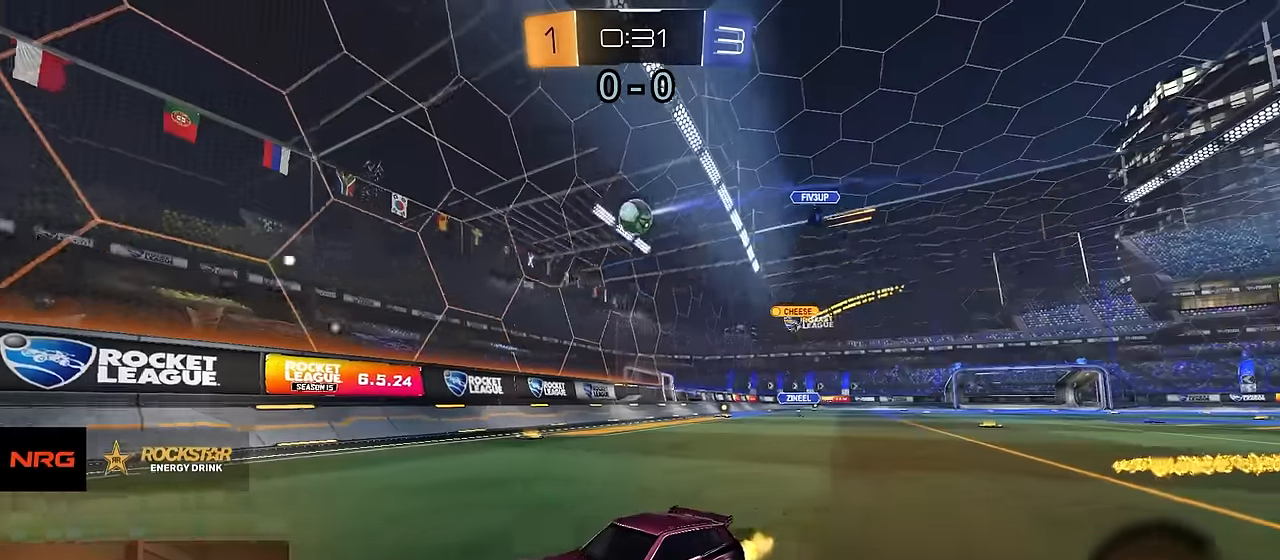
Gameplay with a controller (PlayStation layout); each line is a JSON object with the inputs held at the frame after it. "events" lists button and stick changes between this image and that frame as [ms after this image, input, new state], when the widget could be followed in between. Not read: SELECT.
{"buttons": ["SQUARE", "R2"], "left_stick": "left", "right_stick": "center", "events": [[333, "left_stick", "left"], [400, "SQUARE", "down"]]}
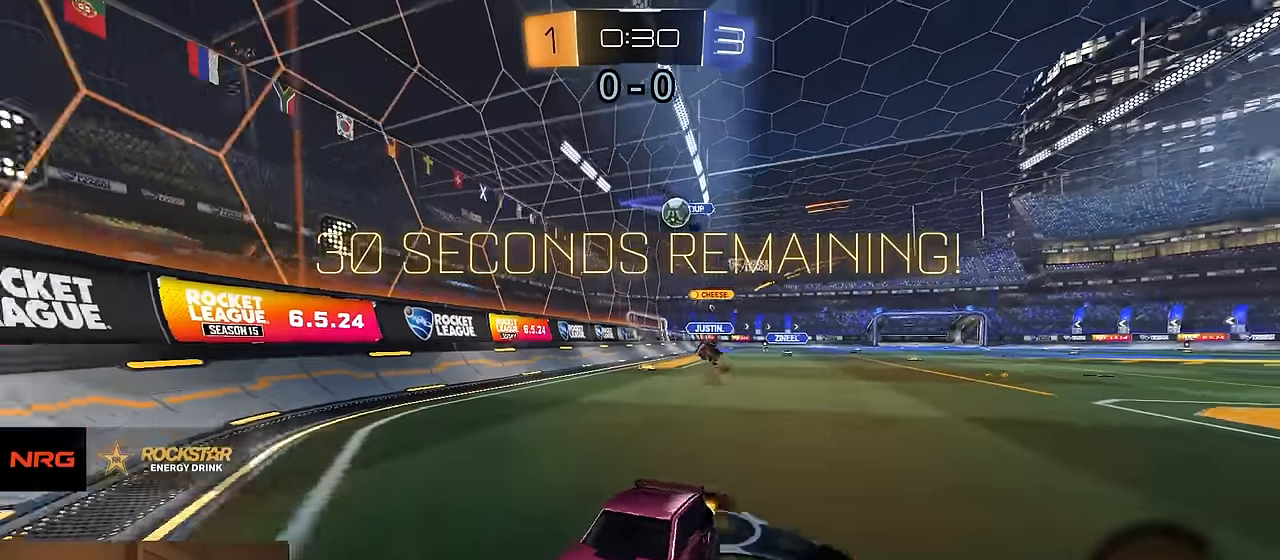
{"buttons": ["R2"], "left_stick": "center", "right_stick": "center", "events": [[33, "SQUARE", "up"], [100, "R2", "up"], [283, "R2", "down"], [483, "left_stick", "center"]]}
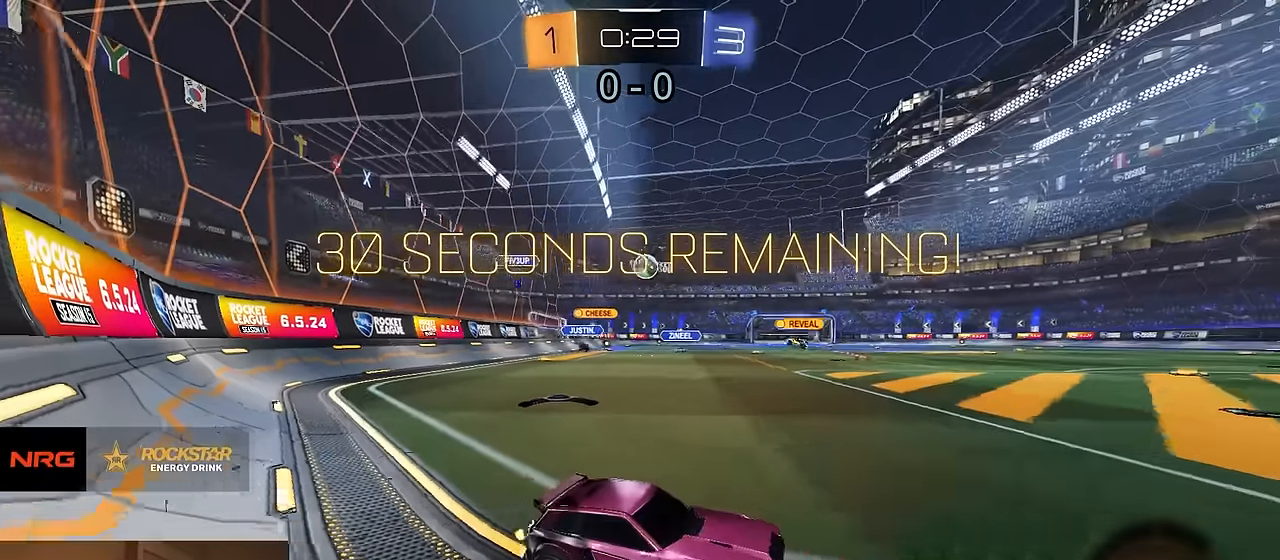
{"buttons": ["R2"], "left_stick": "left", "right_stick": "center", "events": [[233, "left_stick", "left"]]}
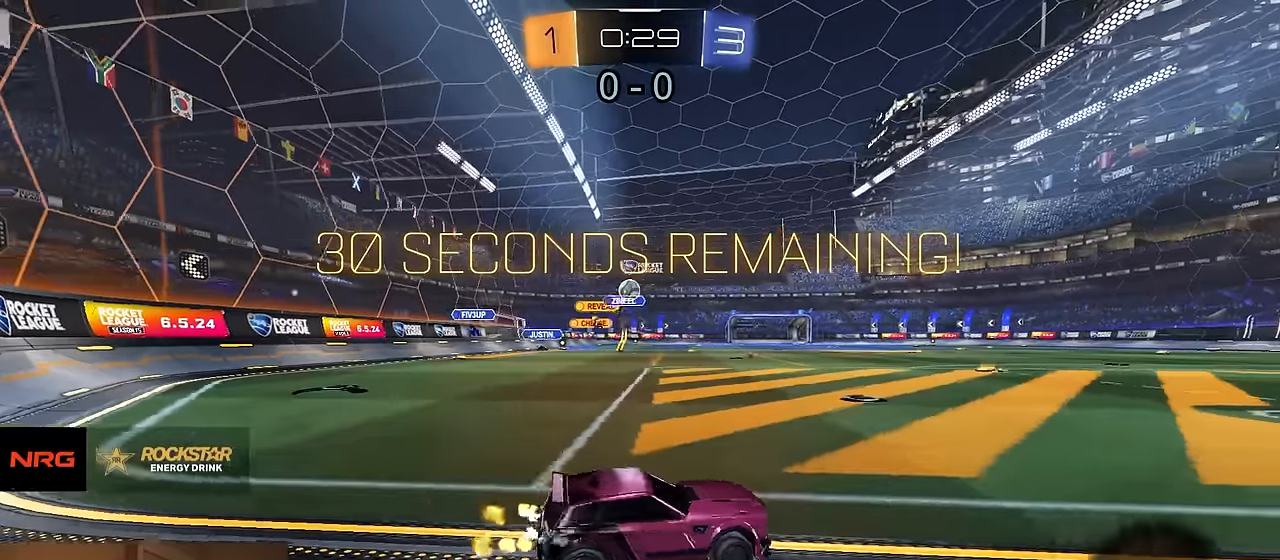
{"buttons": ["CIRCLE", "TRIANGLE", "R1", "R2"], "left_stick": "down", "right_stick": "center", "events": [[266, "R1", "down"], [316, "CROSS", "down"], [366, "CROSS", "up"], [400, "CROSS", "down"], [450, "CIRCLE", "down"], [450, "left_stick", "down"], [466, "TRIANGLE", "down"], [500, "CROSS", "up"]]}
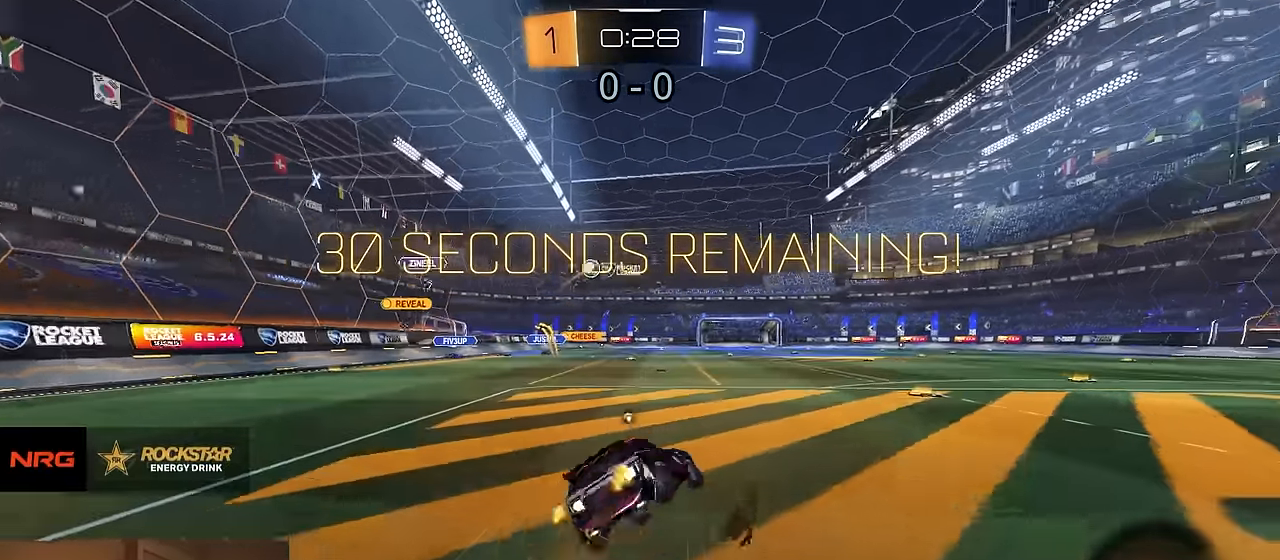
{"buttons": ["CIRCLE", "TRIANGLE", "R2"], "left_stick": "down", "right_stick": "center", "events": [[33, "TRIANGLE", "up"], [83, "left_stick", "down-right"], [416, "left_stick", "down"], [433, "R1", "up"], [433, "TRIANGLE", "down"]]}
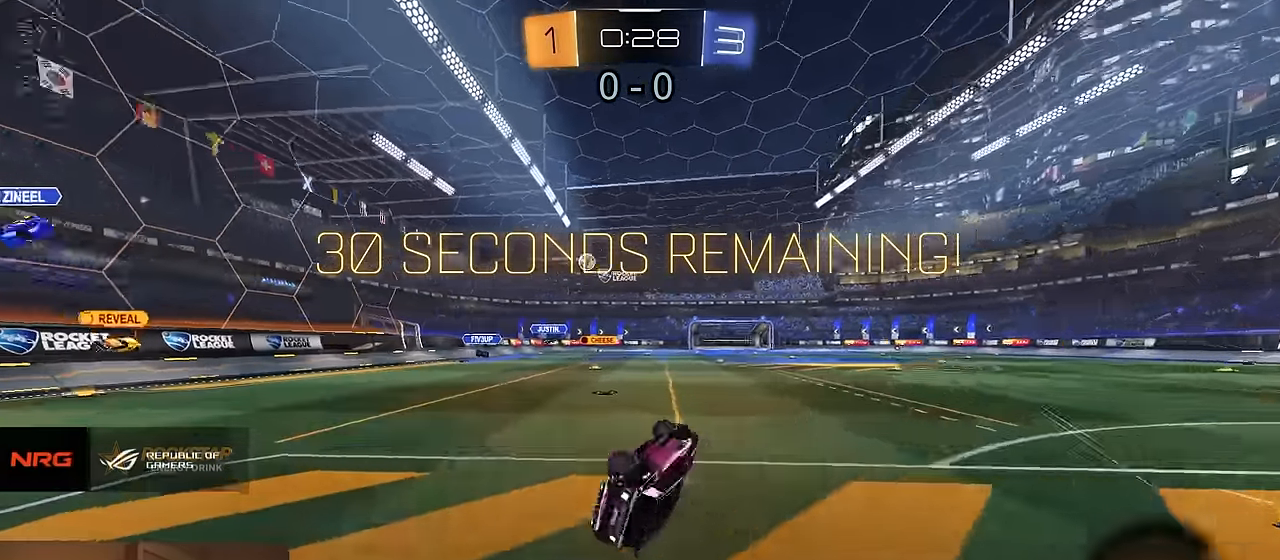
{"buttons": ["R2"], "left_stick": "center", "right_stick": "center", "events": [[33, "TRIANGLE", "up"], [50, "left_stick", "down-left"], [200, "CIRCLE", "up"], [266, "left_stick", "center"]]}
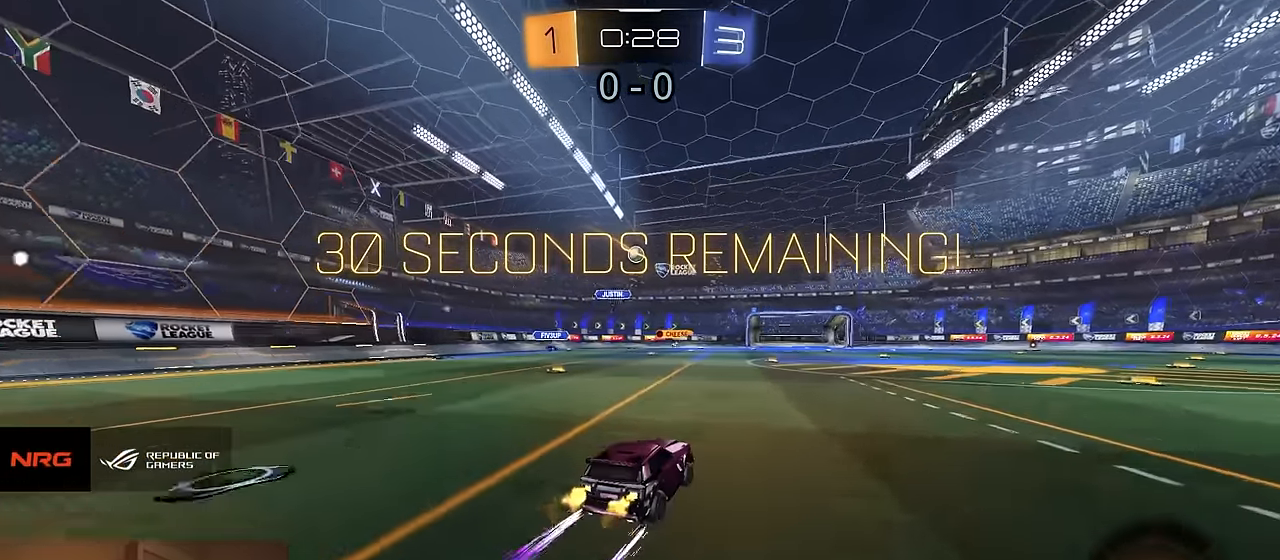
{"buttons": ["R2"], "left_stick": "center", "right_stick": "center", "events": []}
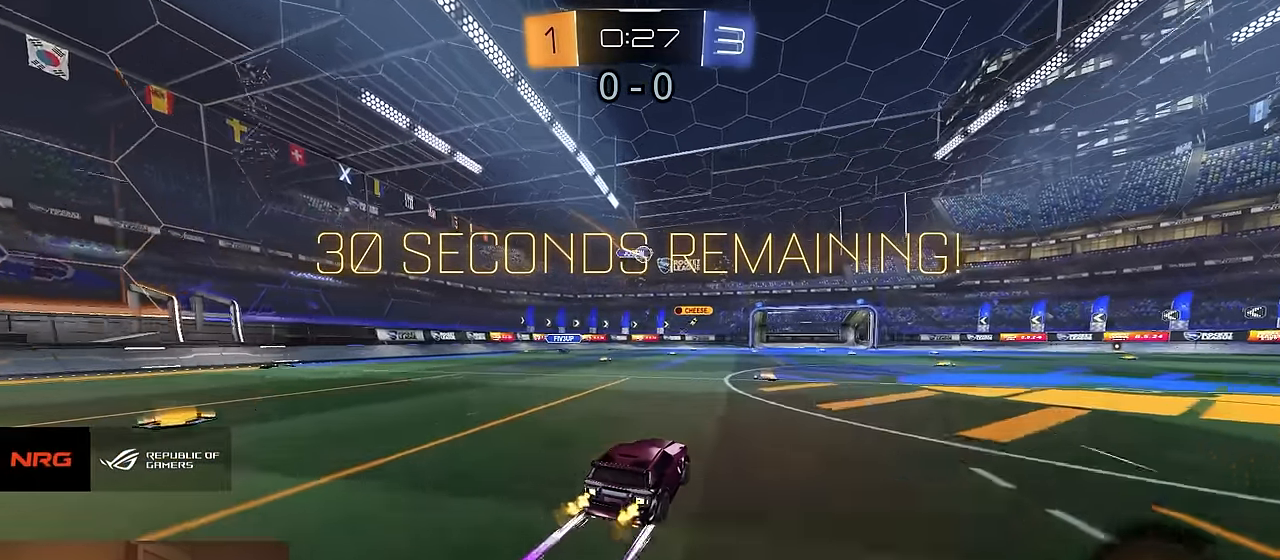
{"buttons": [], "left_stick": "right", "right_stick": "center", "events": [[150, "R2", "up"], [200, "left_stick", "right"]]}
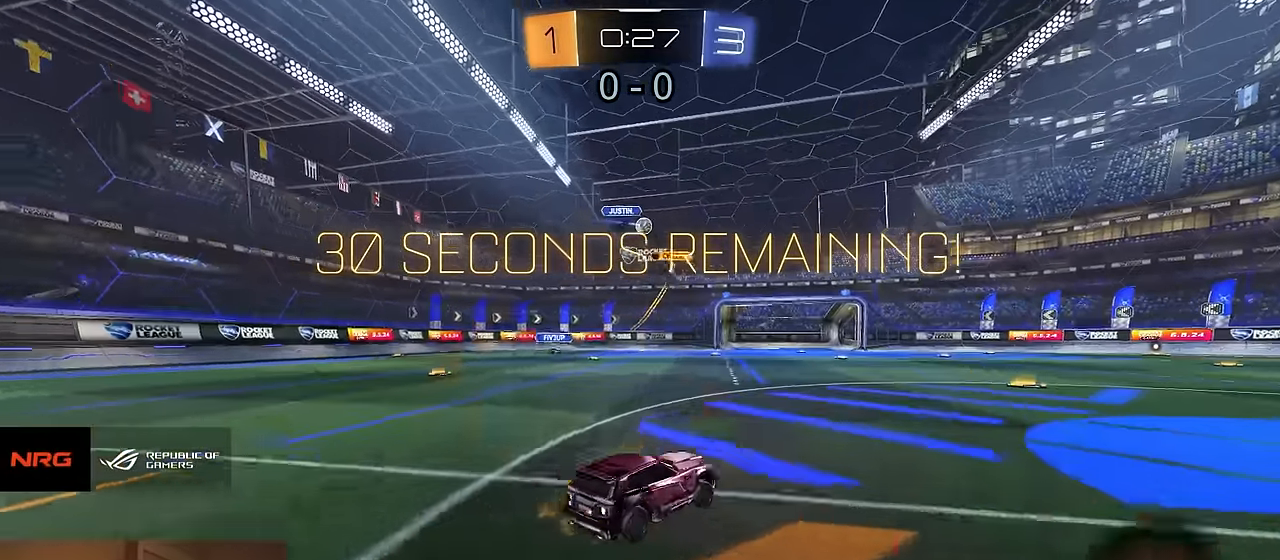
{"buttons": ["R2"], "left_stick": "left", "right_stick": "center", "events": [[16, "R2", "down"], [116, "left_stick", "center"], [250, "left_stick", "left"], [383, "left_stick", "center"], [450, "left_stick", "left"]]}
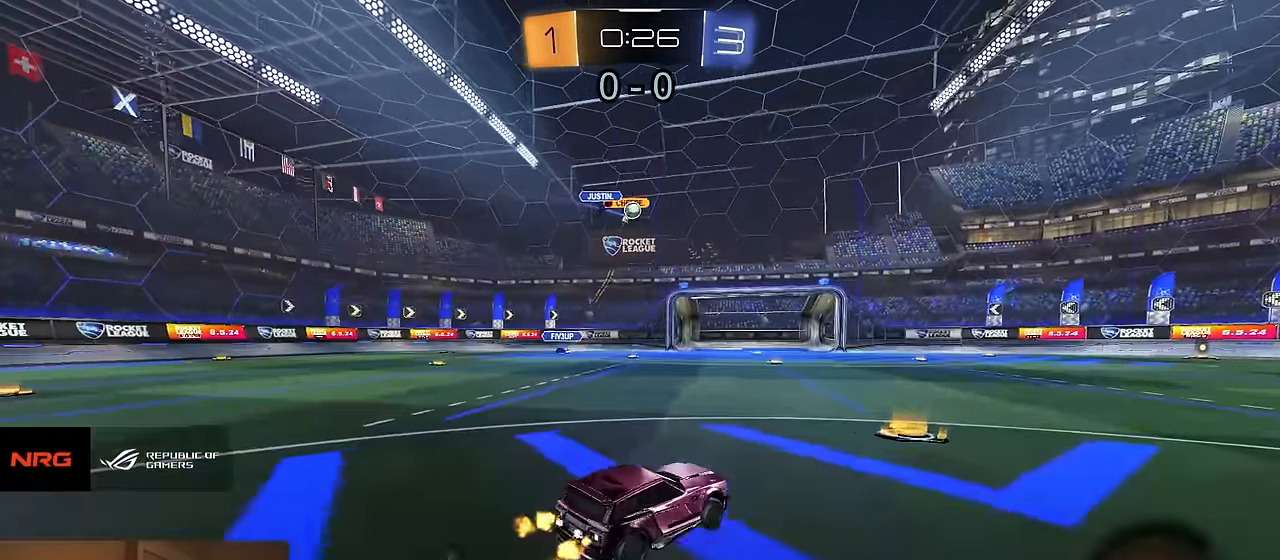
{"buttons": ["L2", "R2"], "left_stick": "down-left", "right_stick": "center", "events": [[83, "left_stick", "center"], [183, "L2", "down"], [183, "R2", "up"], [183, "left_stick", "left"], [250, "CROSS", "down"], [266, "R2", "down"], [266, "left_stick", "down-left"], [500, "CROSS", "up"]]}
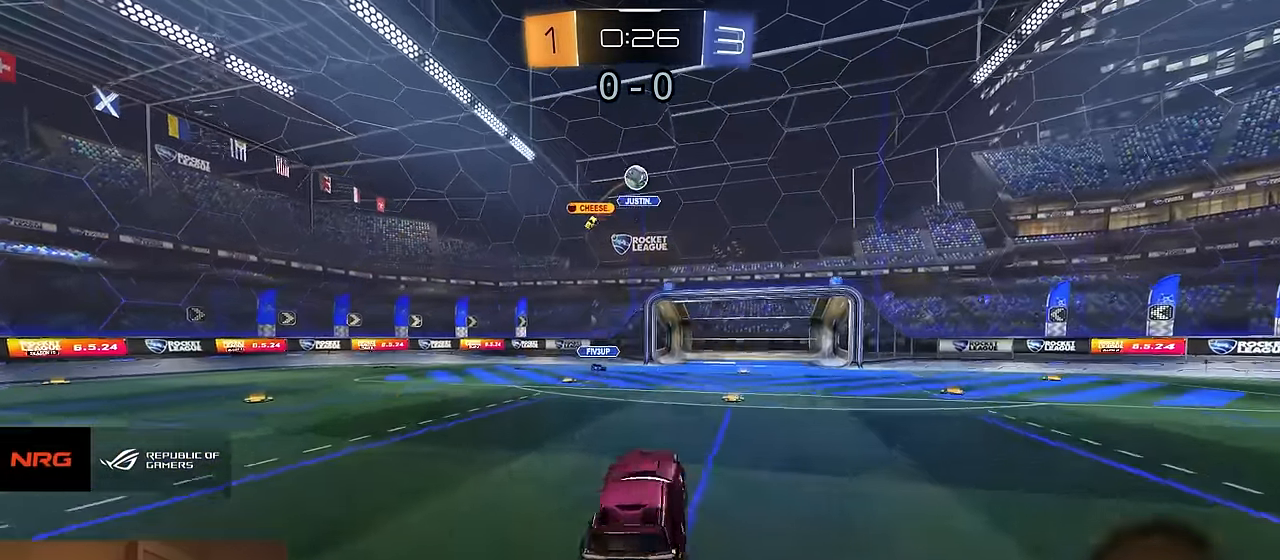
{"buttons": ["R1", "R2"], "left_stick": "up", "right_stick": "center", "events": [[16, "L2", "up"], [16, "left_stick", "center"], [50, "CROSS", "down"], [50, "R1", "down"], [66, "left_stick", "down"], [200, "left_stick", "right"], [216, "CROSS", "up"], [250, "left_stick", "up"]]}
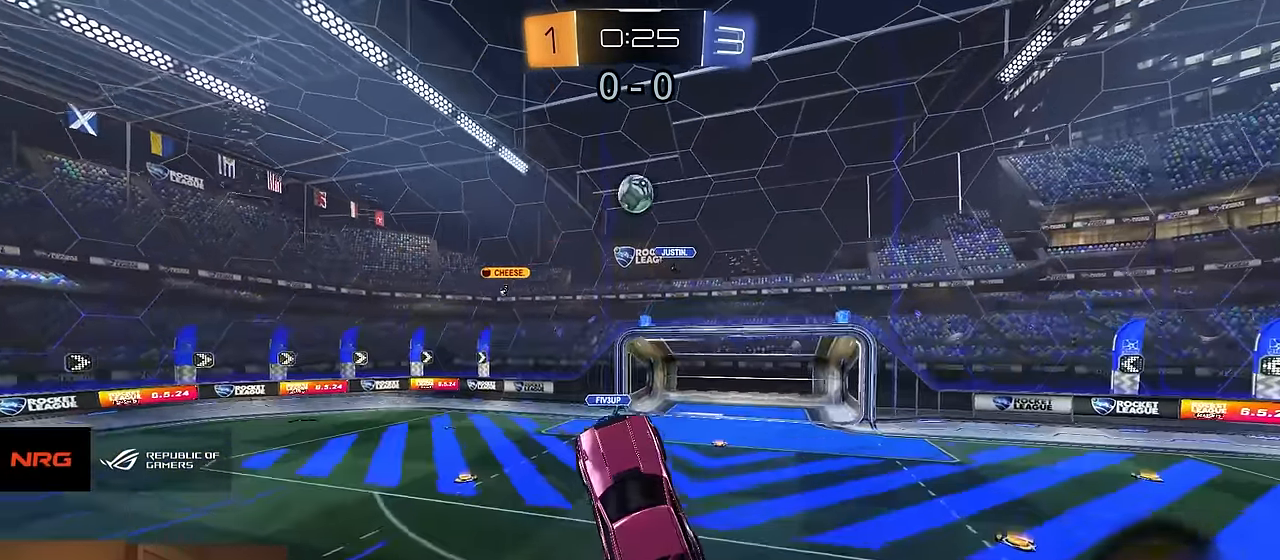
{"buttons": ["CIRCLE", "R1", "R2"], "left_stick": "up-right", "right_stick": "center", "events": [[33, "left_stick", "center"], [133, "left_stick", "right"], [250, "left_stick", "up"], [300, "left_stick", "up-left"], [416, "CIRCLE", "down"], [466, "left_stick", "up-right"]]}
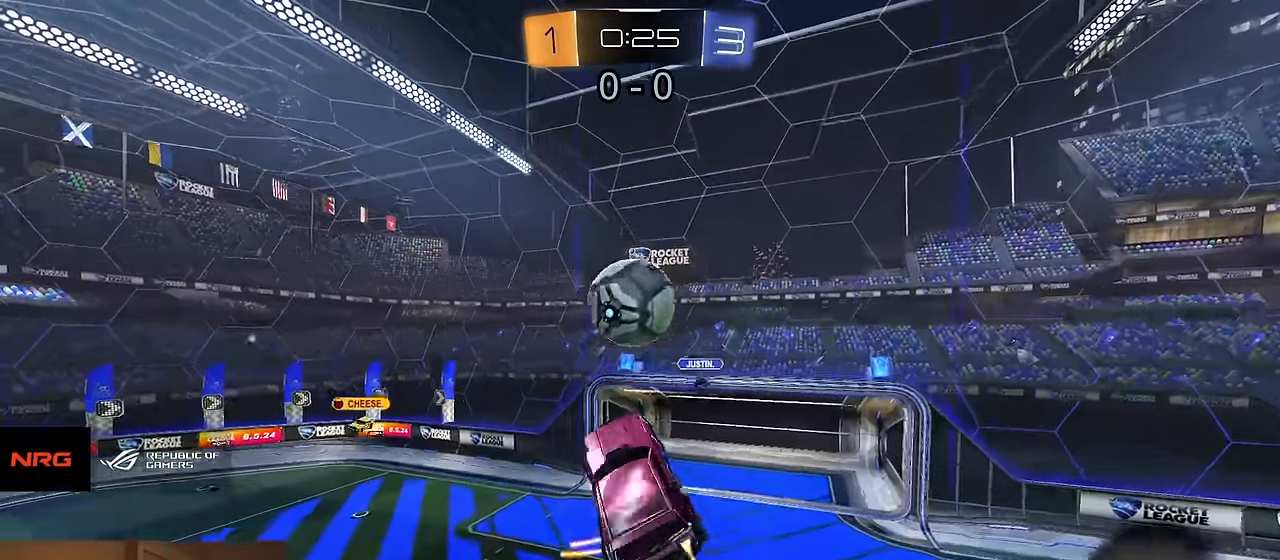
{"buttons": ["R1", "R2"], "left_stick": "center", "right_stick": "center", "events": [[16, "left_stick", "right"], [100, "CIRCLE", "up"], [167, "left_stick", "center"]]}
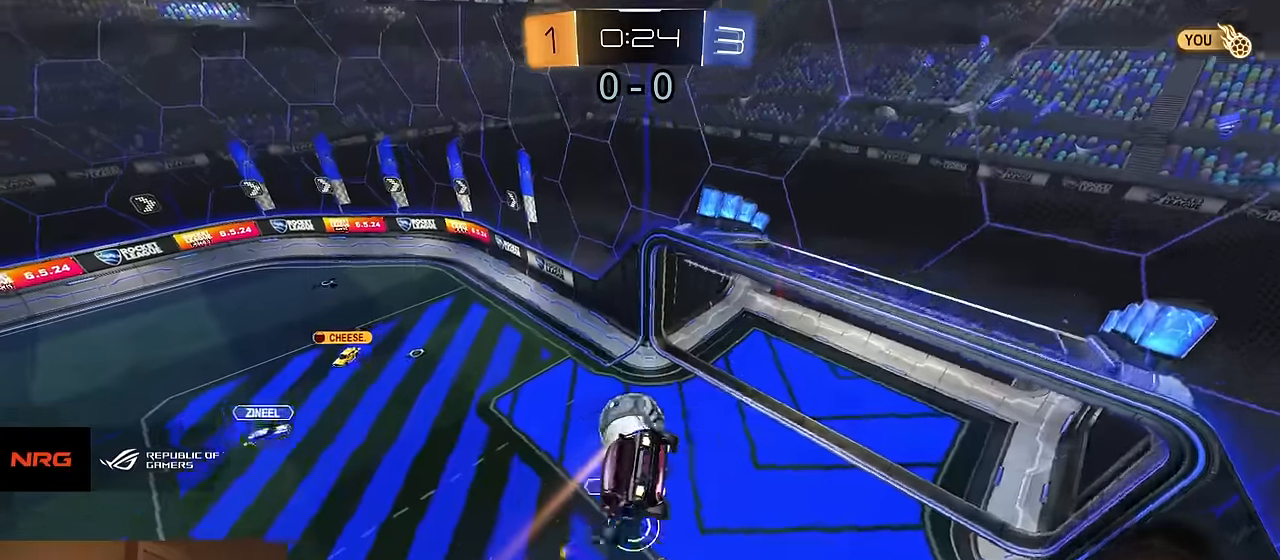
{"buttons": ["R2"], "left_stick": "center", "right_stick": "center", "events": [[84, "R1", "up"], [84, "left_stick", "up-right"], [250, "left_stick", "center"], [400, "TRIANGLE", "down"], [450, "TRIANGLE", "up"]]}
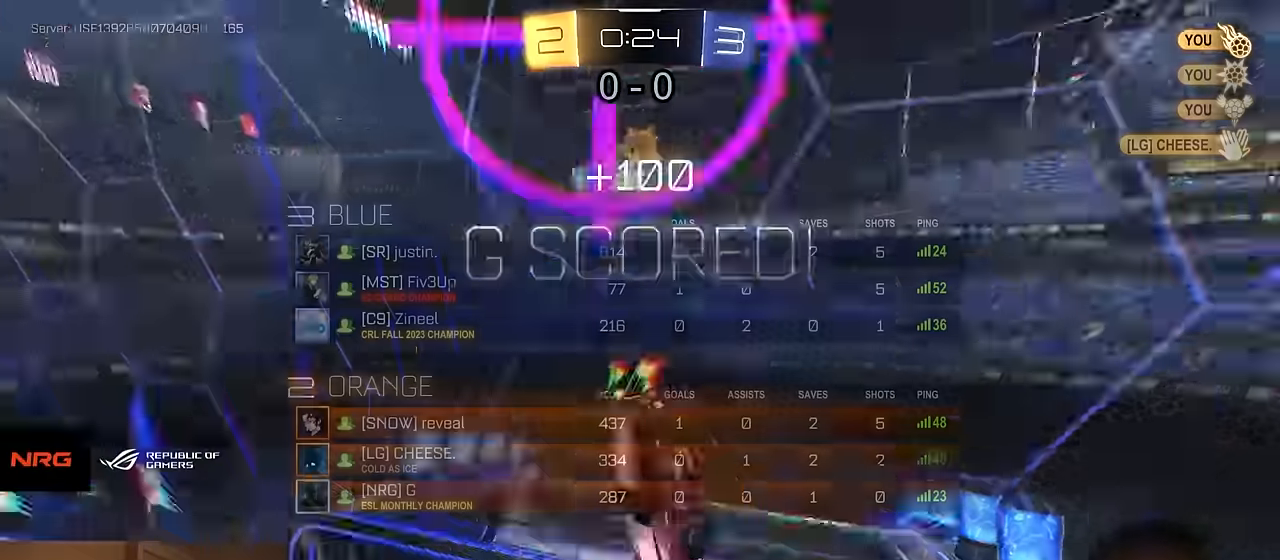
{"buttons": [], "left_stick": "center", "right_stick": "center", "events": [[17, "R2", "up"]]}
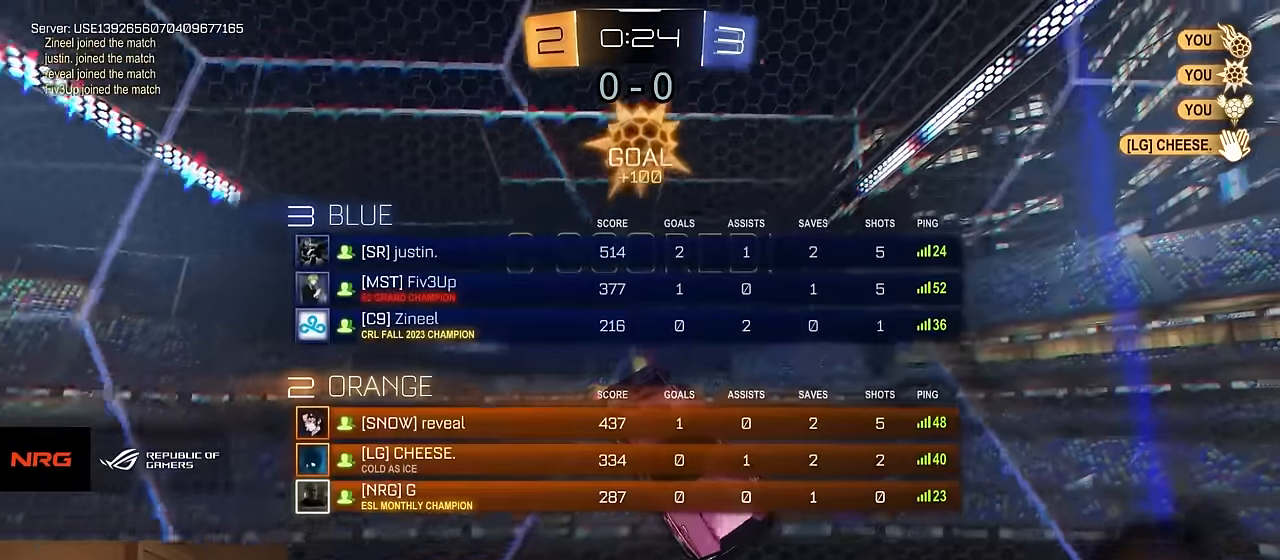
{"buttons": [], "left_stick": "center", "right_stick": "center", "events": []}
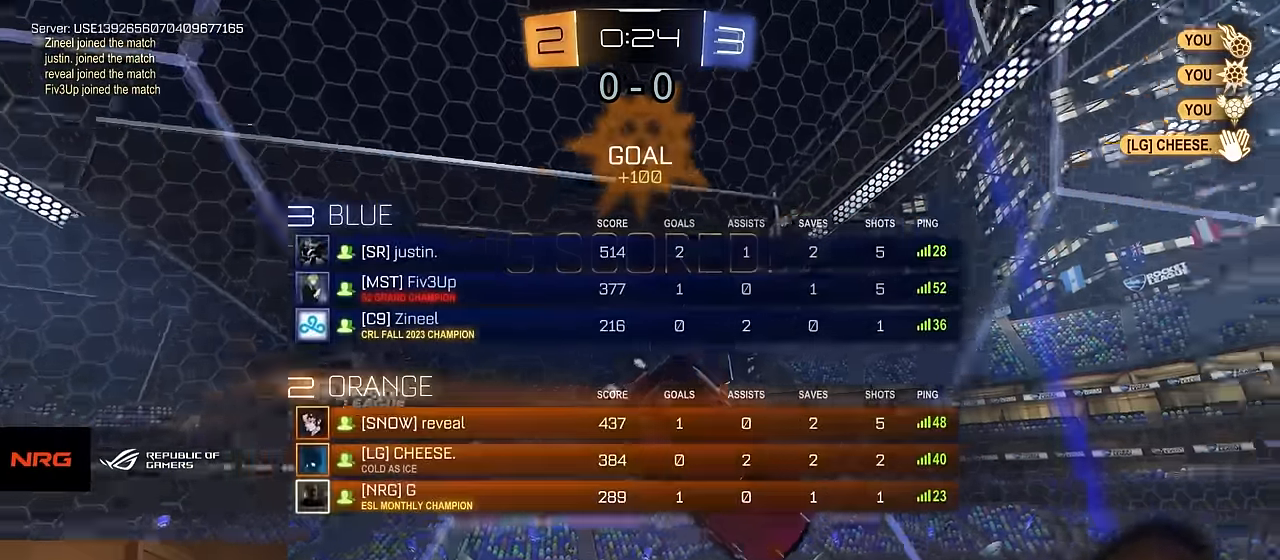
{"buttons": [], "left_stick": "center", "right_stick": "center", "events": []}
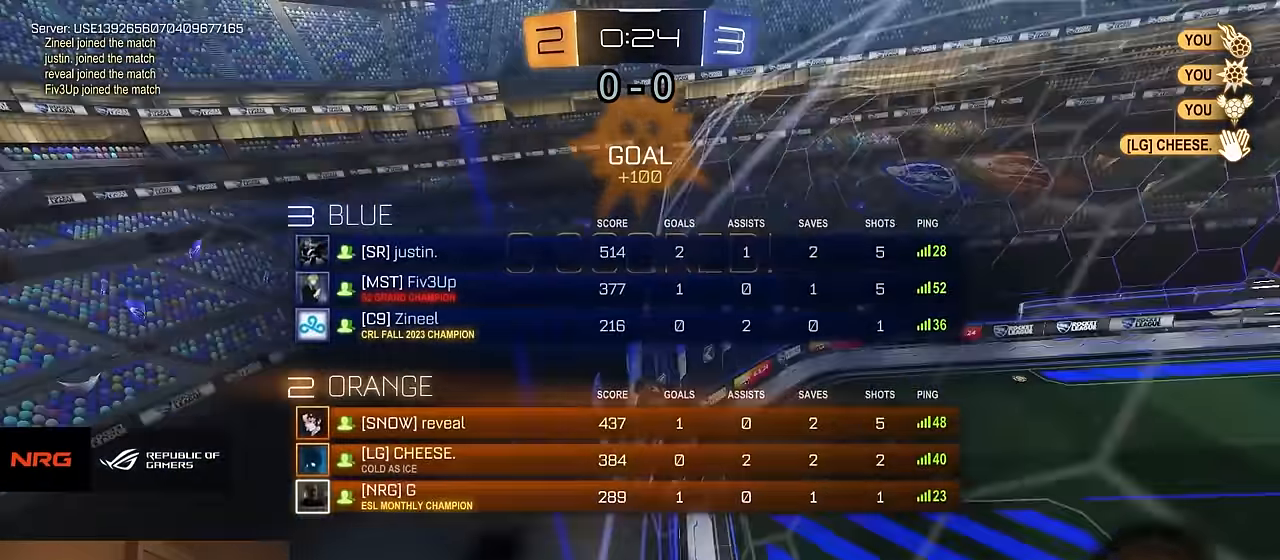
{"buttons": ["R2"], "left_stick": "center", "right_stick": "center", "events": [[134, "R2", "down"], [184, "CROSS", "down"], [200, "R1", "down"], [217, "left_stick", "up"], [284, "CROSS", "up"], [317, "CROSS", "down"], [450, "CROSS", "up"], [450, "R1", "up"], [450, "left_stick", "center"]]}
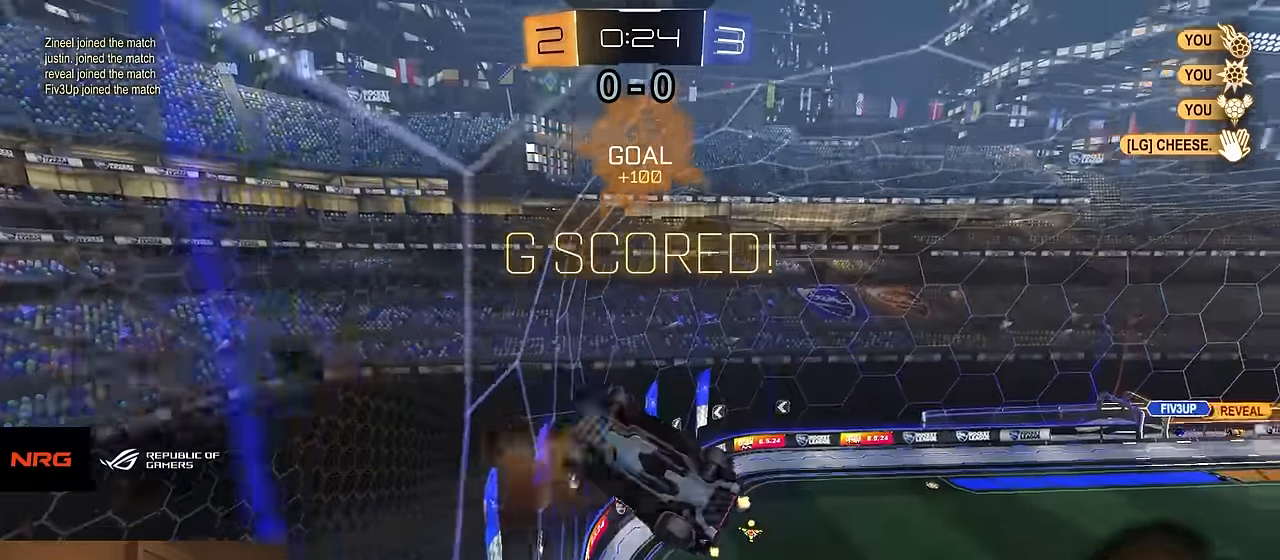
{"buttons": [], "left_stick": "center", "right_stick": "center", "events": [[150, "CIRCLE", "down"], [167, "CIRCLE", "up"], [167, "R2", "up"], [284, "TRIANGLE", "down"], [367, "TRIANGLE", "up"]]}
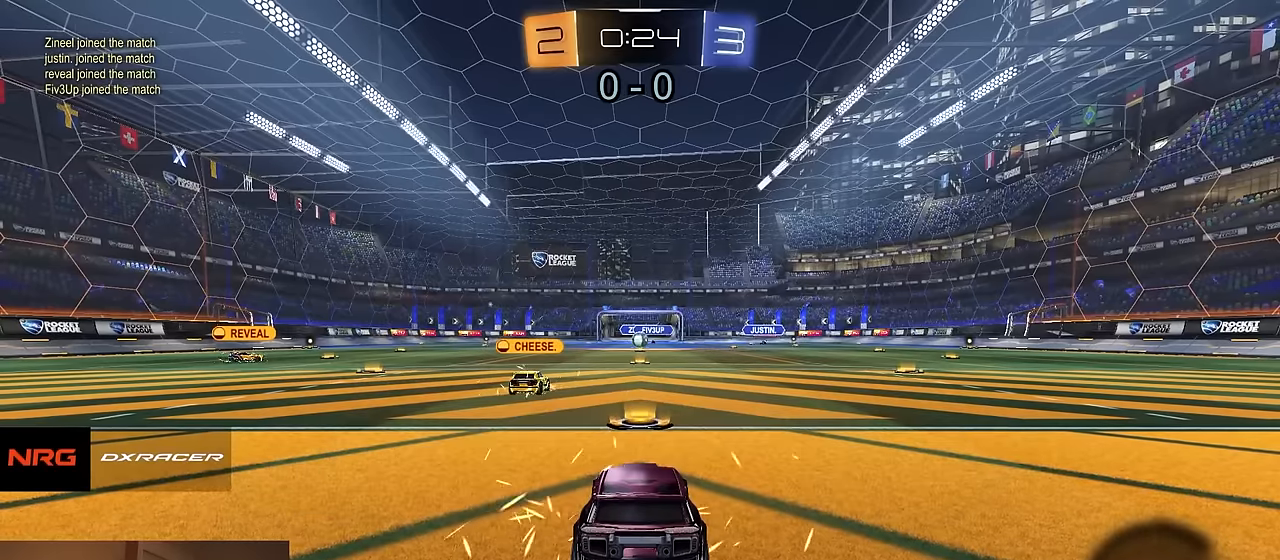
{"buttons": ["R2"], "left_stick": "center", "right_stick": "center", "events": [[450, "R2", "down"]]}
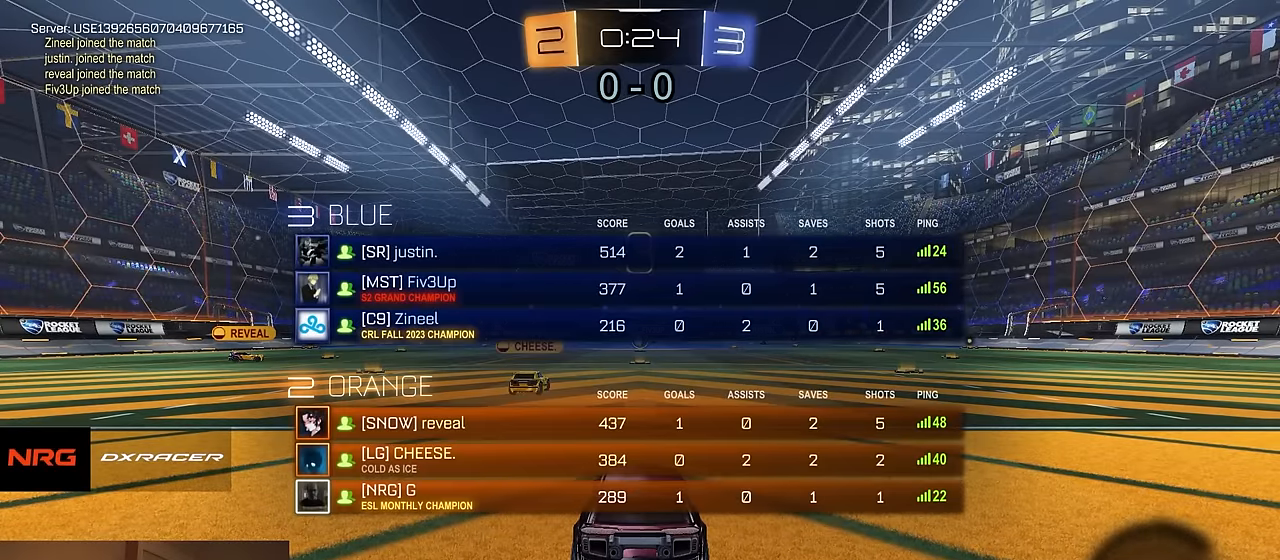
{"buttons": ["R2"], "left_stick": "center", "right_stick": "center", "events": [[250, "TRIANGLE", "down"], [317, "TRIANGLE", "up"], [367, "TRIANGLE", "down"], [467, "TRIANGLE", "up"]]}
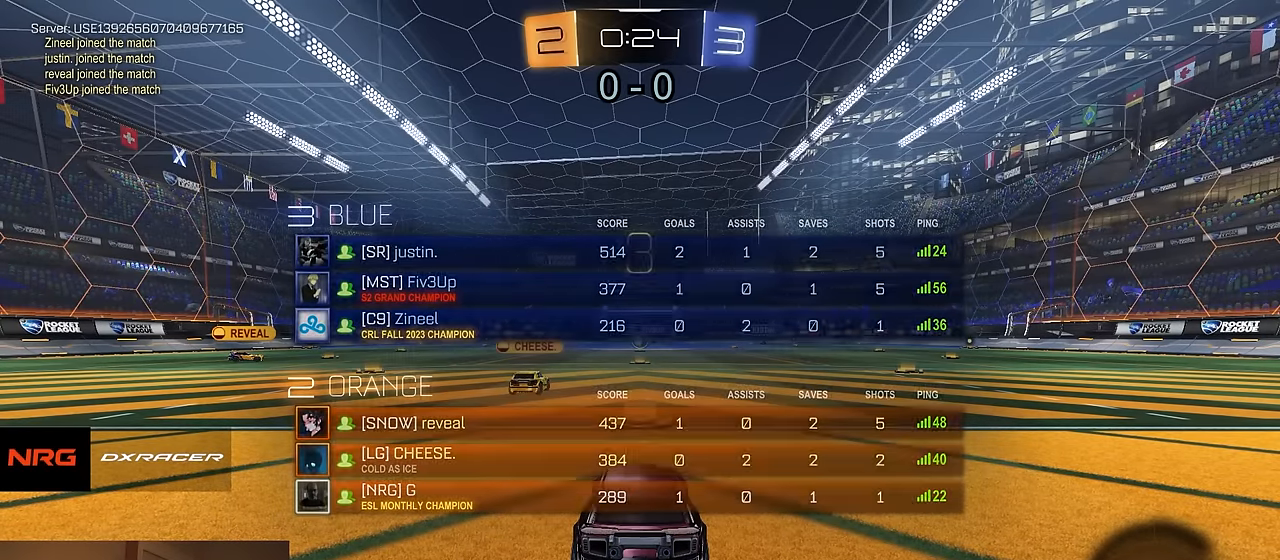
{"buttons": ["R1", "R2"], "left_stick": "center", "right_stick": "center", "events": [[350, "R1", "down"]]}
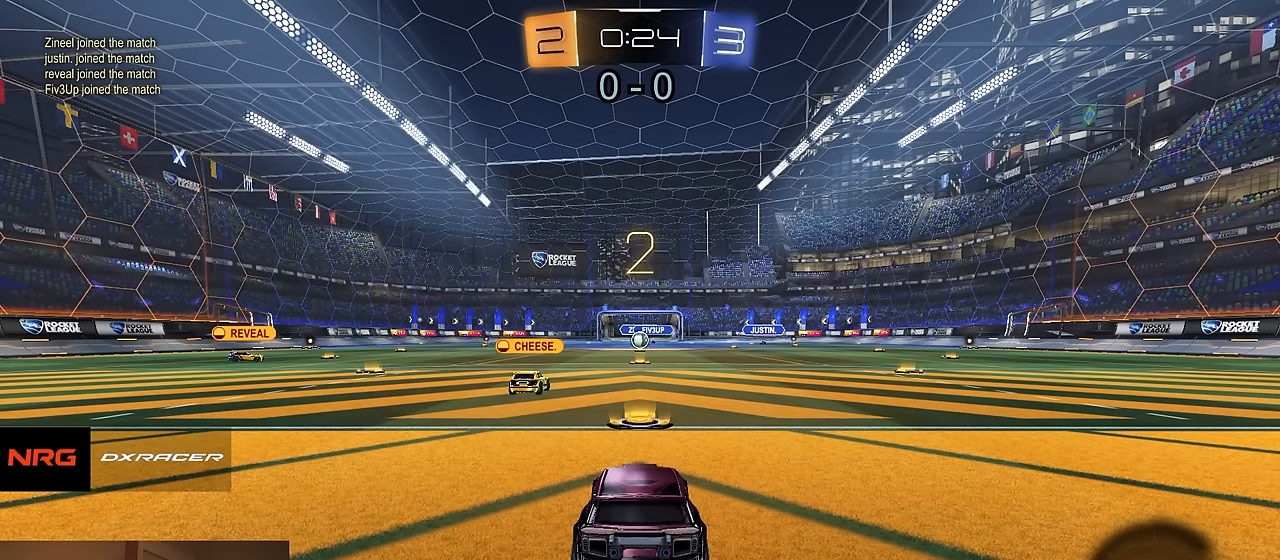
{"buttons": ["R1", "R2"], "left_stick": "center", "right_stick": "center", "events": []}
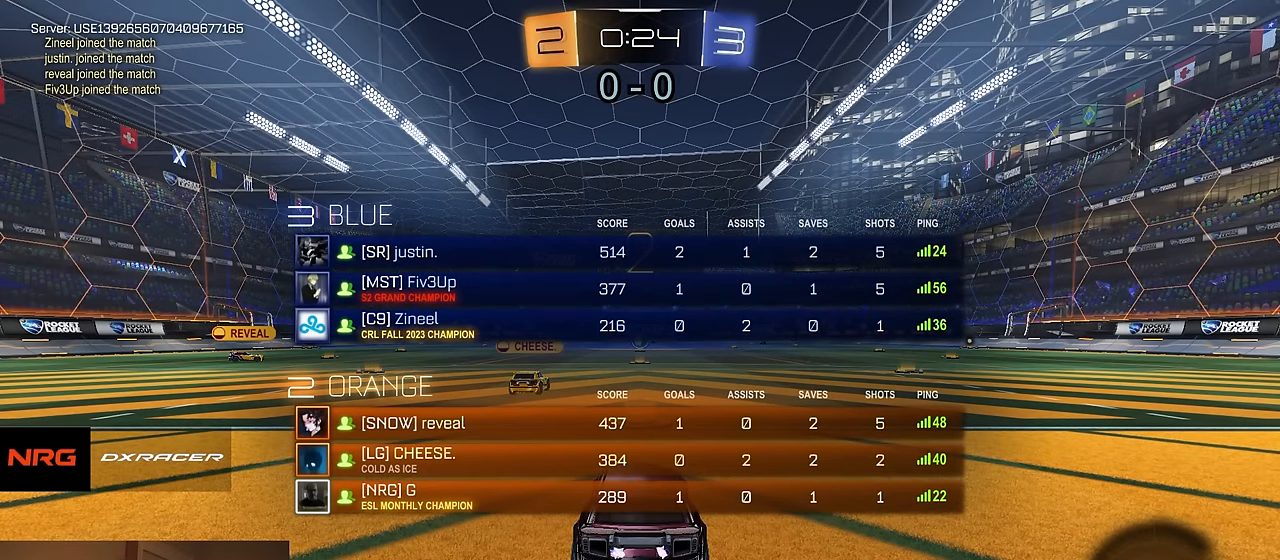
{"buttons": ["R1", "R2"], "left_stick": "center", "right_stick": "center", "events": []}
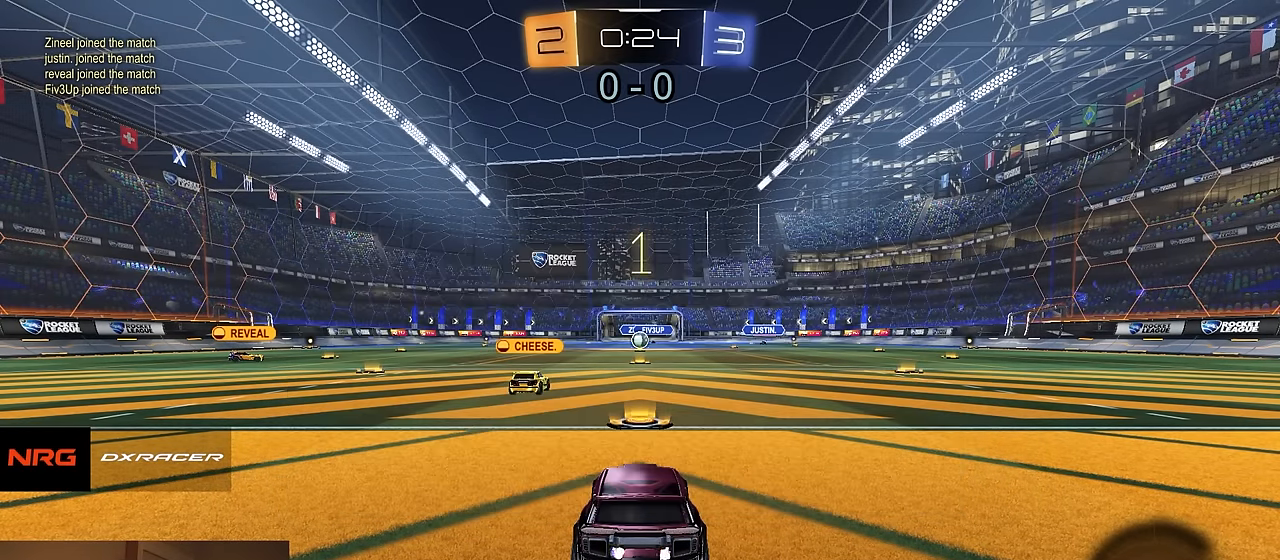
{"buttons": ["R1", "R2"], "left_stick": "center", "right_stick": "center", "events": []}
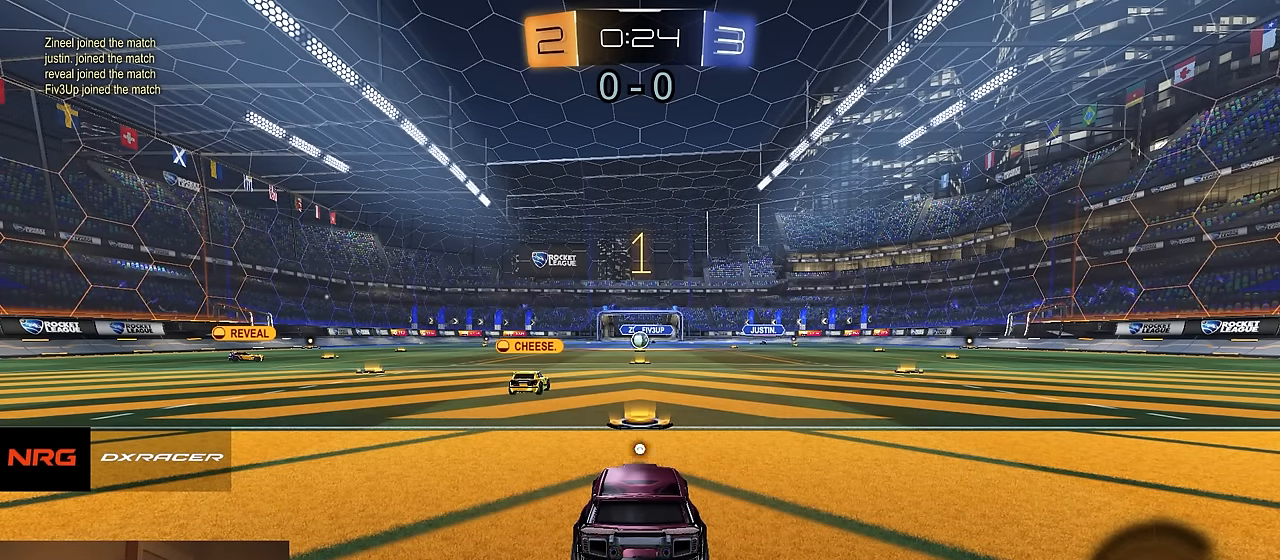
{"buttons": ["SQUARE", "R1", "R2"], "left_stick": "left", "right_stick": "center", "events": [[17, "TRIANGLE", "down"], [84, "TRIANGLE", "up"], [167, "TRIANGLE", "down"], [250, "TRIANGLE", "up"], [350, "left_stick", "left"], [450, "SQUARE", "down"]]}
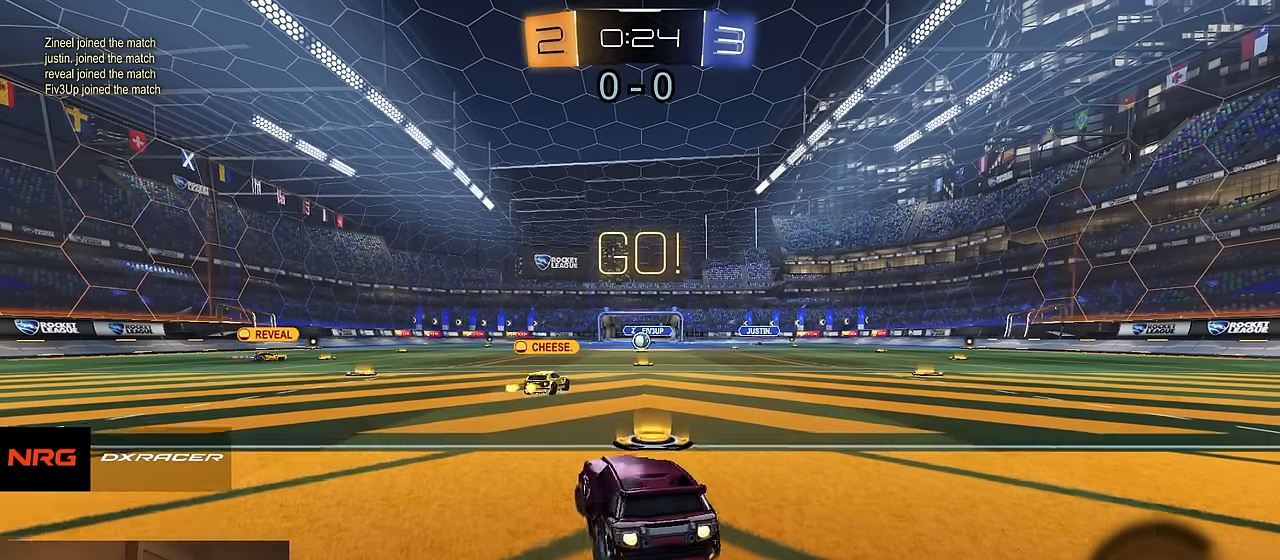
{"buttons": ["CROSS", "CIRCLE", "R1", "R2"], "left_stick": "left", "right_stick": "center", "events": [[50, "SQUARE", "up"], [384, "CROSS", "down"], [434, "CROSS", "up"], [467, "CROSS", "down"], [500, "CIRCLE", "down"]]}
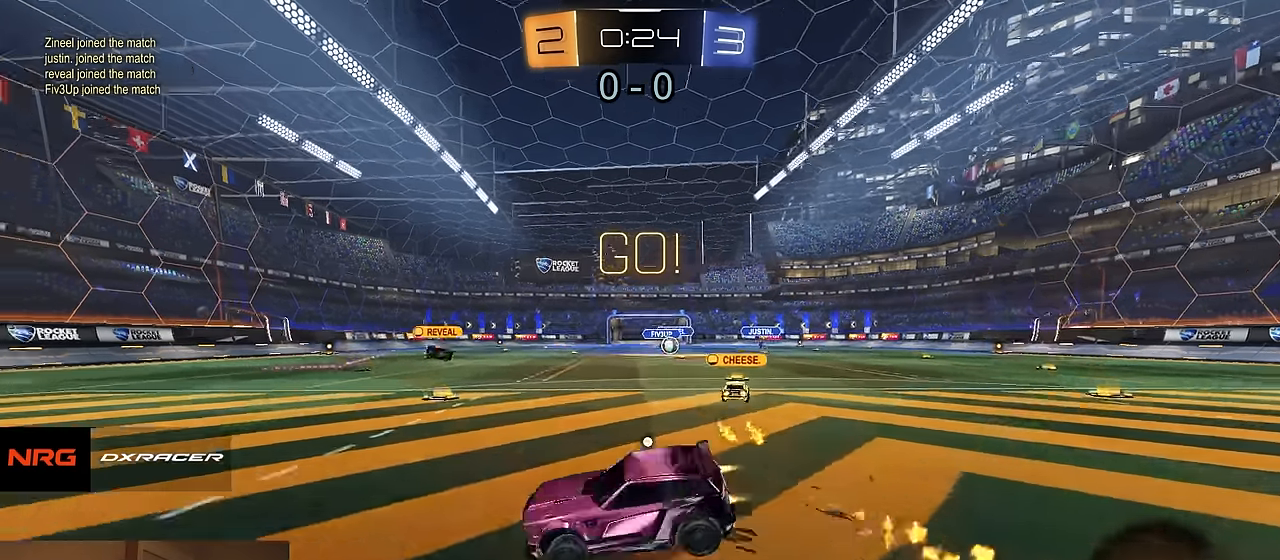
{"buttons": ["CIRCLE", "R1", "R2"], "left_stick": "down", "right_stick": "center", "events": [[17, "TRIANGLE", "down"], [17, "left_stick", "down"], [67, "CROSS", "up"], [117, "TRIANGLE", "up"], [117, "left_stick", "down-right"], [400, "left_stick", "down"]]}
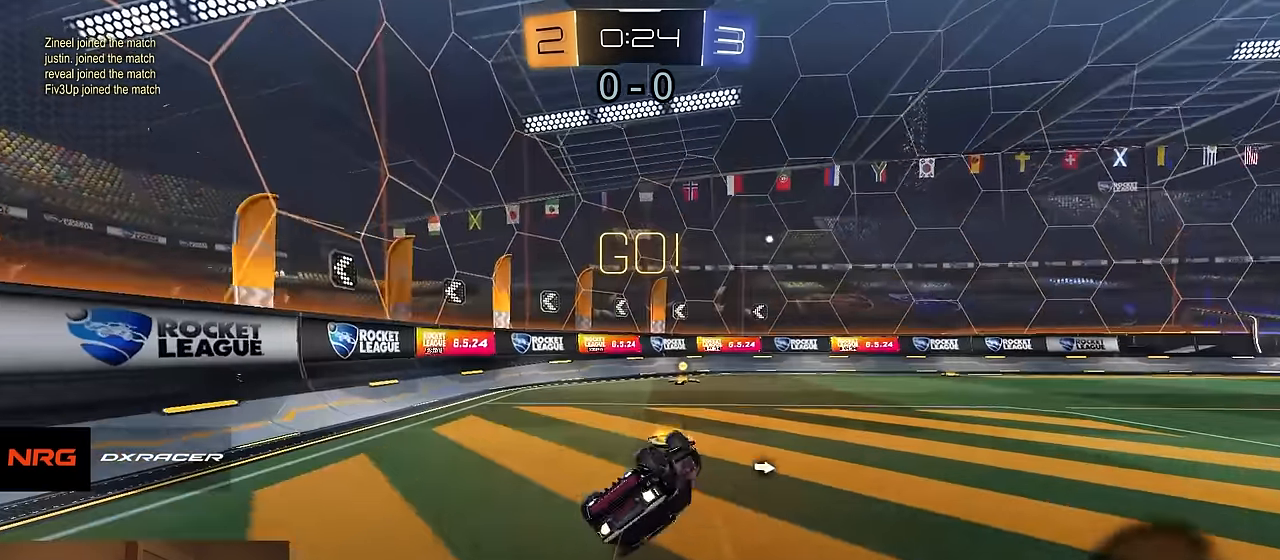
{"buttons": ["R2"], "left_stick": "right", "right_stick": "center", "events": [[17, "left_stick", "down-left"], [117, "TRIANGLE", "down"], [217, "TRIANGLE", "up"], [217, "left_stick", "center"], [234, "CIRCLE", "up"], [250, "R1", "up"], [384, "left_stick", "right"]]}
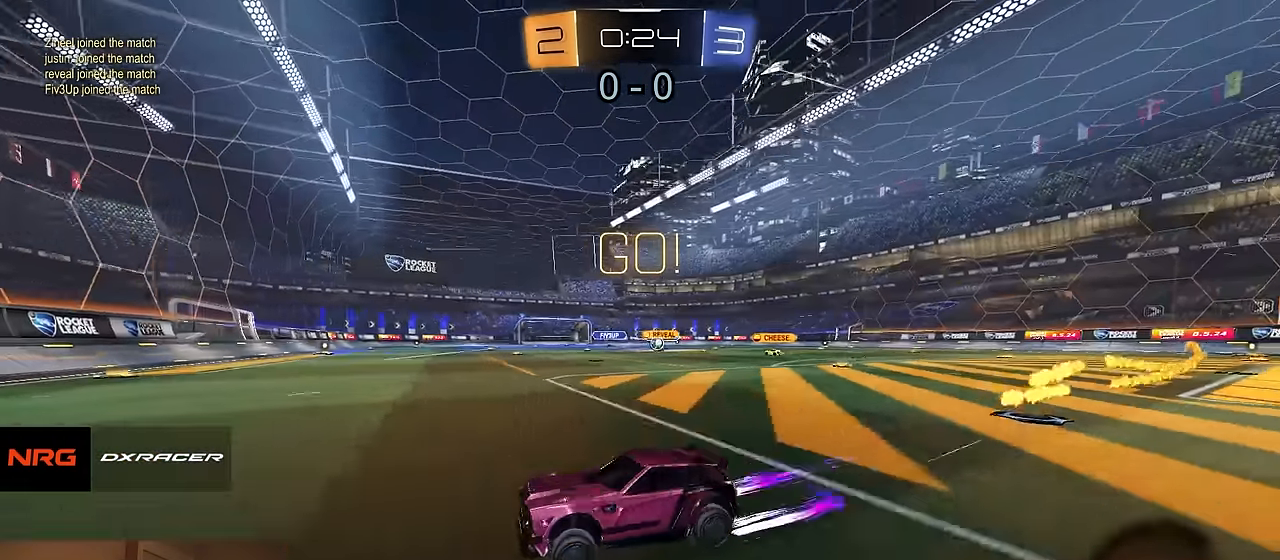
{"buttons": ["R2"], "left_stick": "down-right", "right_stick": "center", "events": [[34, "SQUARE", "down"], [67, "left_stick", "down-right"], [134, "R1", "down"], [150, "SQUARE", "up"], [483, "R1", "up"]]}